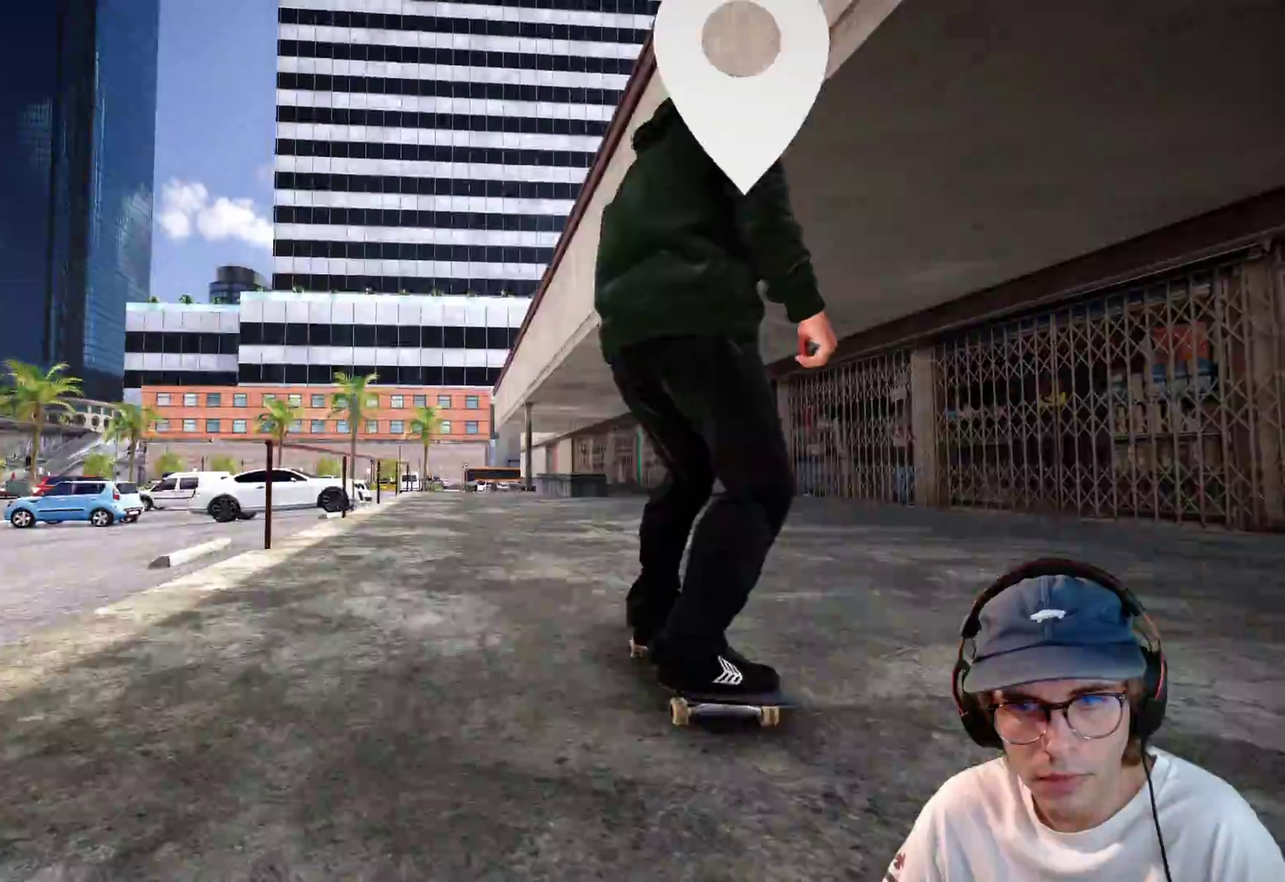
Gameplay with a controller (Xbox layout); each line is a JSON object with the inputs held at the frame after it (dt_ms = milliseconds from this image to that frame). "events" lists button and stick changes between this image and that frame as [ms after this image, input, new state], when the widget could be followed in between. This overlay highlights the sticks when they move; stick clicks (L3 R3) are not distinguishable. Not read: HOME L3 R3 SELECT START.
{"dt_ms": 600, "buttons": ["A", "L2"], "left_stick": "center", "right_stick": "center"}
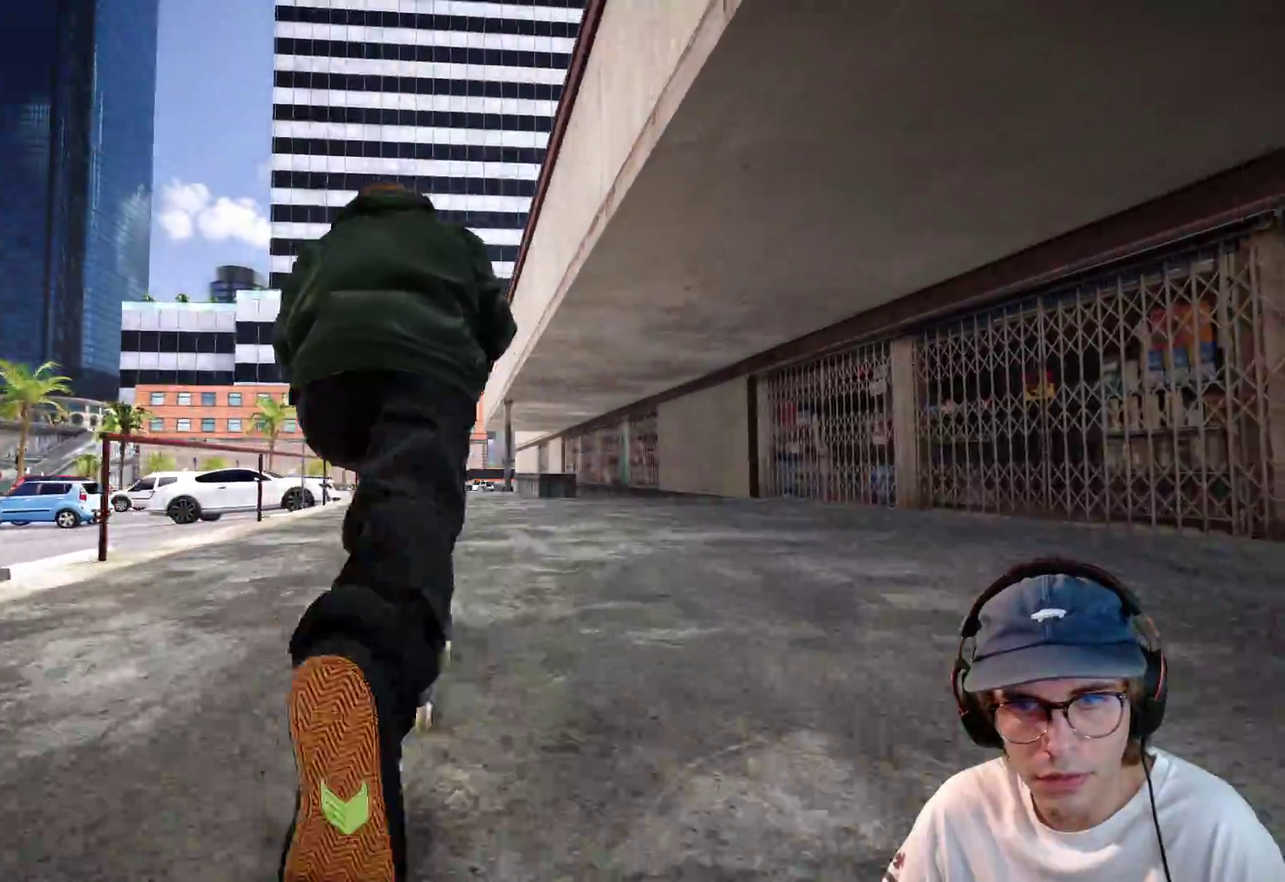
{"dt_ms": 300, "buttons": ["A"], "left_stick": "center", "right_stick": "center", "events": [[150, "L2", "up"], [200, "R2", "down"], [283, "R2", "up"]]}
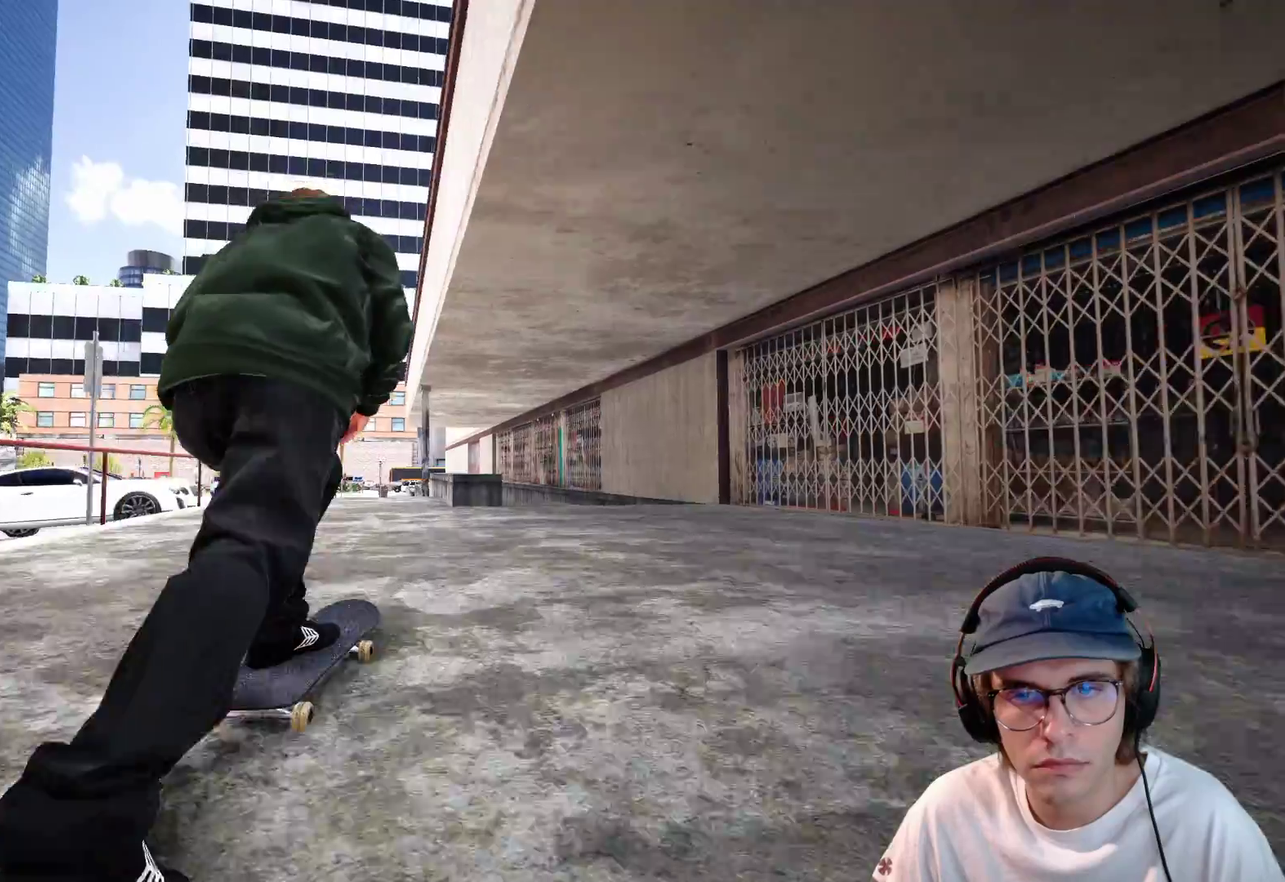
{"dt_ms": 700, "buttons": [], "left_stick": "down", "right_stick": "down", "events": [[17, "A", "up"], [550, "left_stick", "down"], [550, "right_stick", "down"]]}
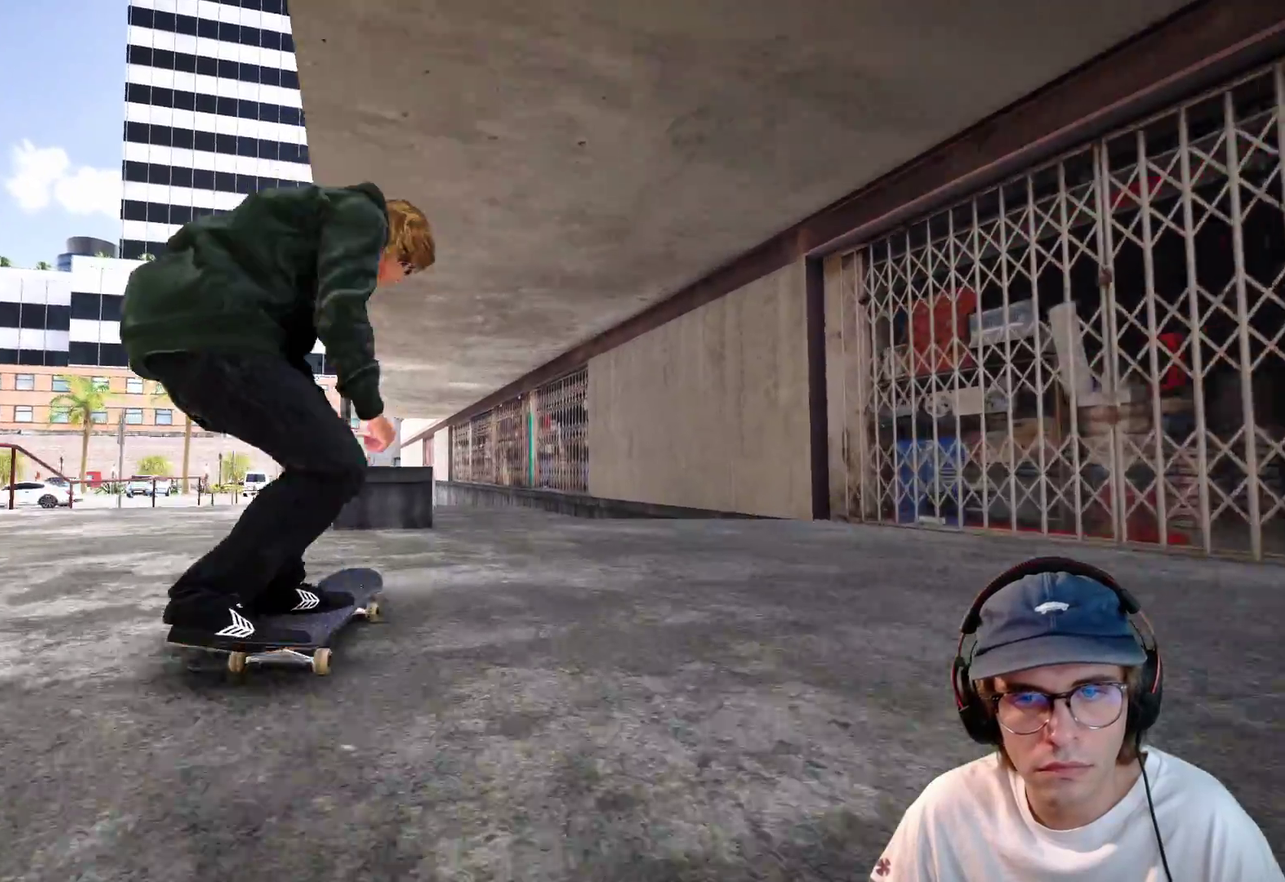
{"dt_ms": 300, "buttons": ["L2"], "left_stick": "up", "right_stick": "up", "events": [[33, "L2", "down"], [100, "left_stick", "center"], [100, "right_stick", "center"], [167, "right_stick", "up"], [233, "left_stick", "up"]]}